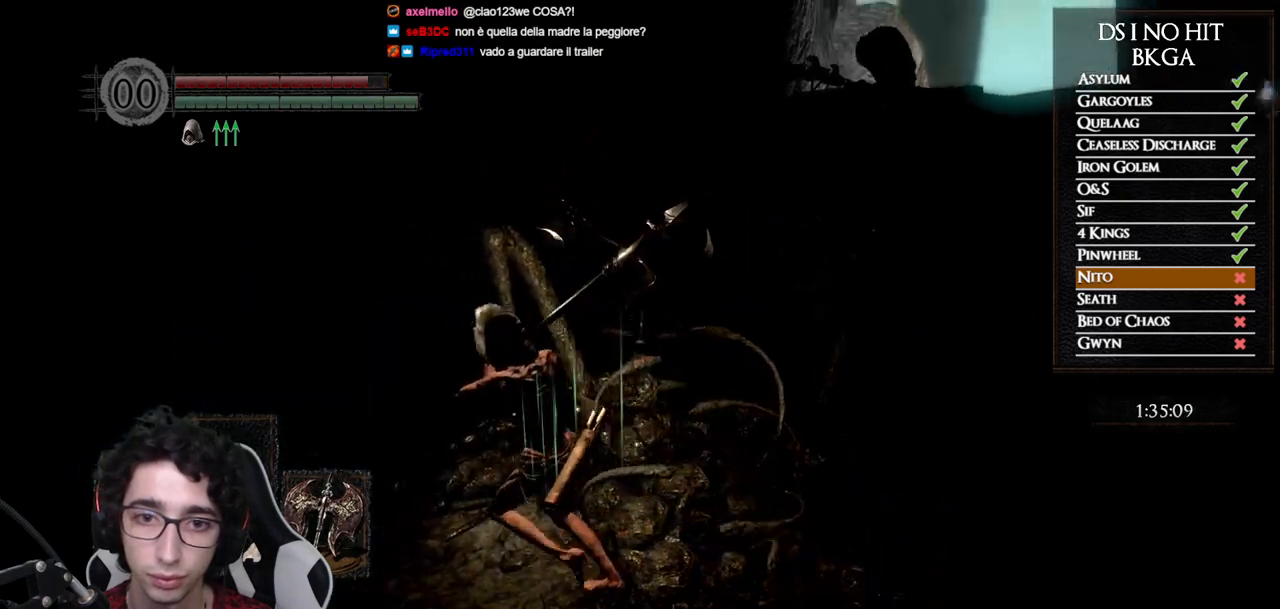
Gameplay with a controller (Xbox layout); each line is a JSON object with the inputs held at the frame after it. "button_events" lists button changes between this image and that frame as [ms after this image, input, new state], when the widget could be followed in between (sticks are given only as held states). Not read: L1 R1.
{"buttons": [], "left_stick": "up", "right_stick": "center", "button_events": []}
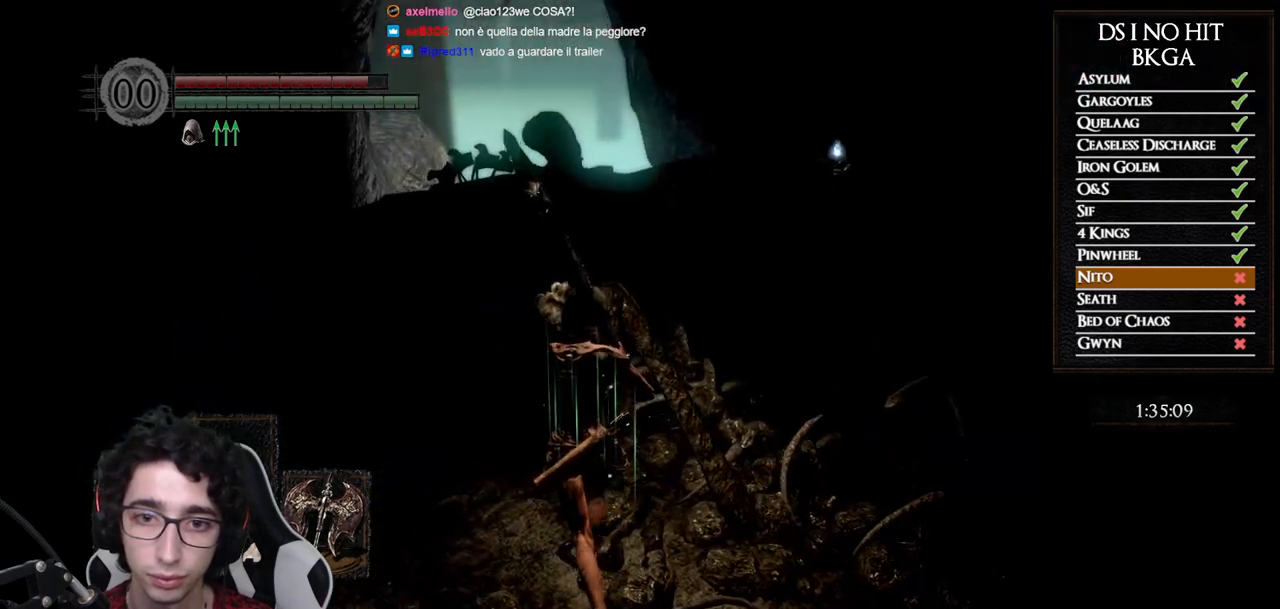
{"buttons": ["B"], "left_stick": "up", "right_stick": "center", "button_events": [[17, "B", "down"]]}
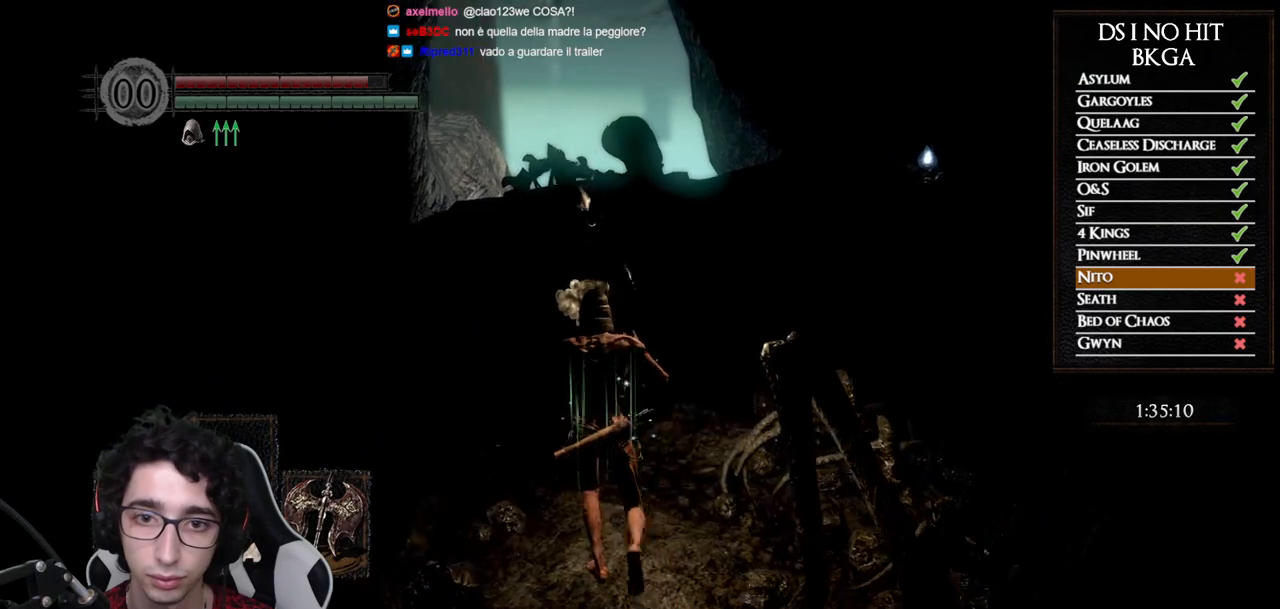
{"buttons": ["B"], "left_stick": "up", "right_stick": "center", "button_events": []}
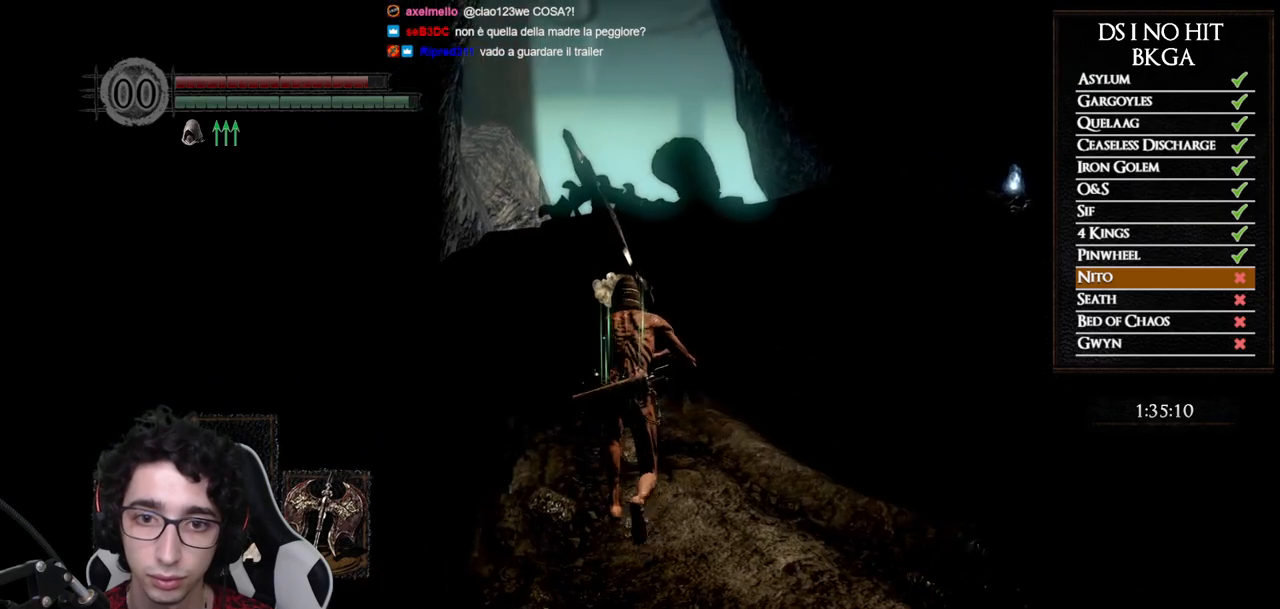
{"buttons": ["B"], "left_stick": "up", "right_stick": "center", "button_events": []}
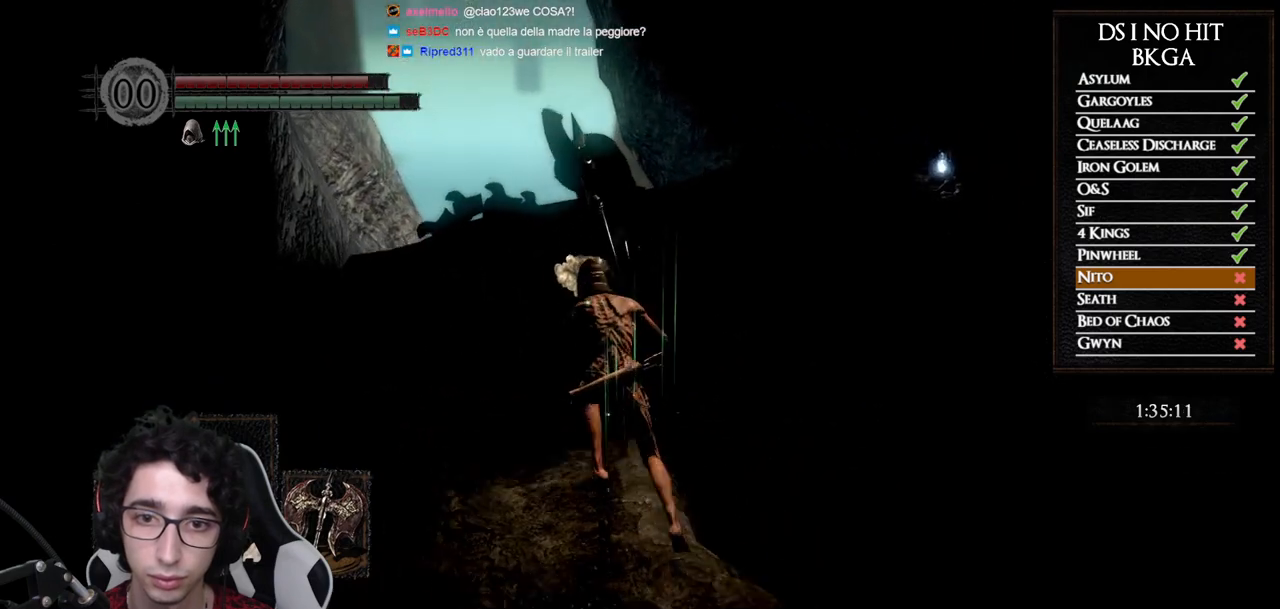
{"buttons": ["B"], "left_stick": "up", "right_stick": "center", "button_events": []}
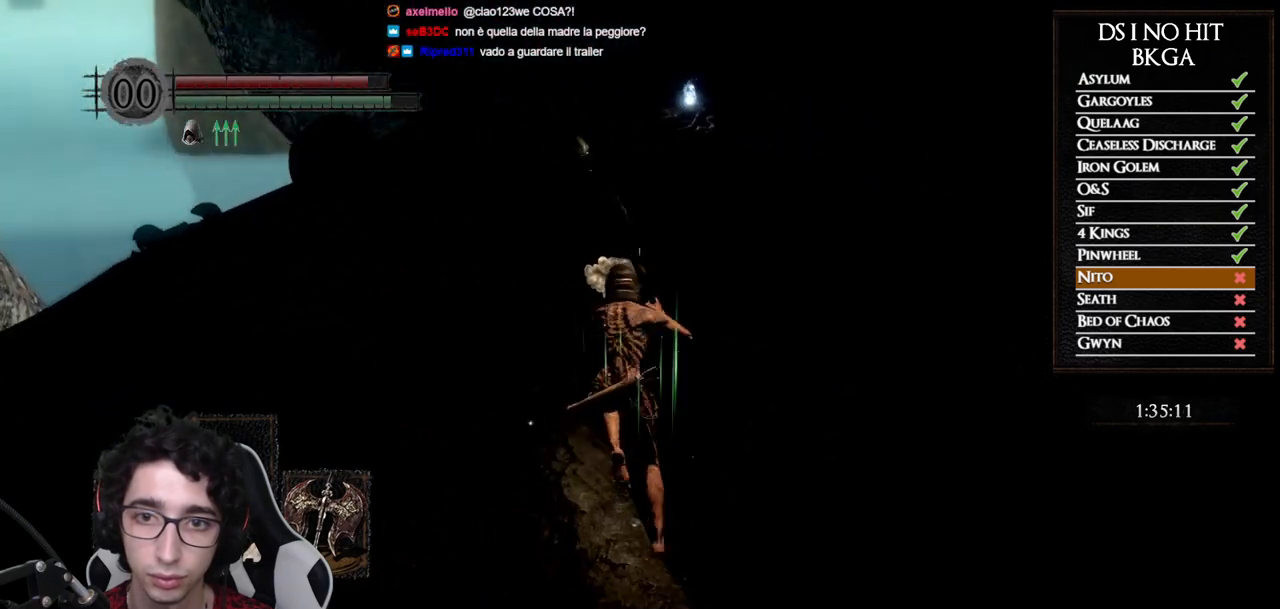
{"buttons": ["B"], "left_stick": "up", "right_stick": "center", "button_events": []}
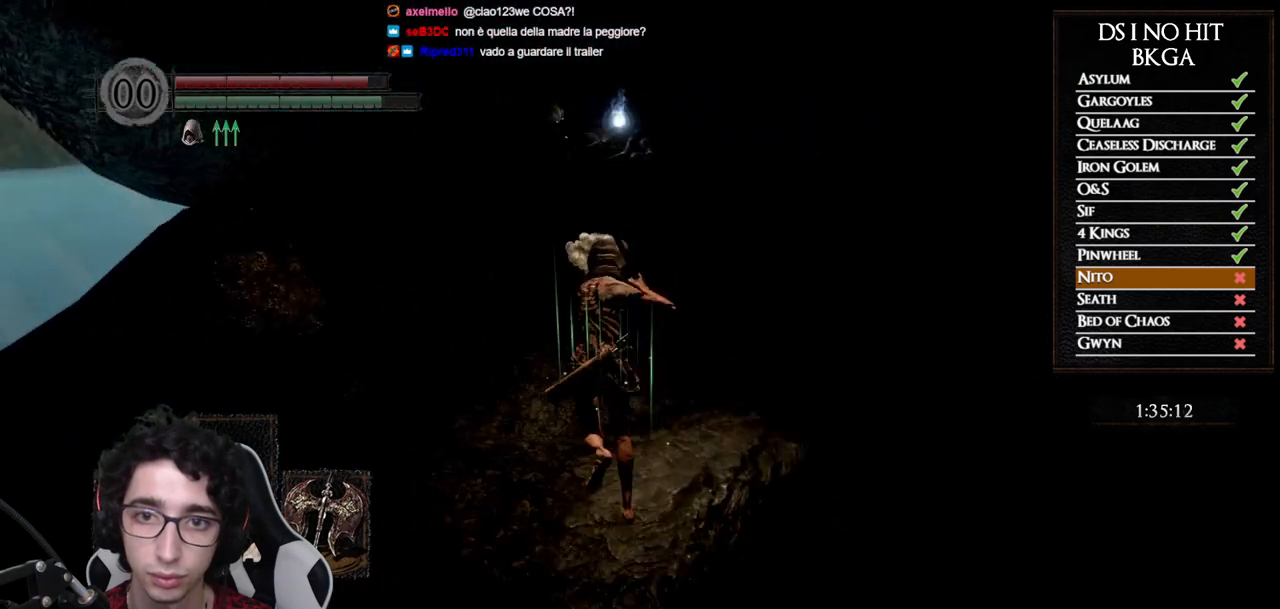
{"buttons": ["B"], "left_stick": "up", "right_stick": "center", "button_events": []}
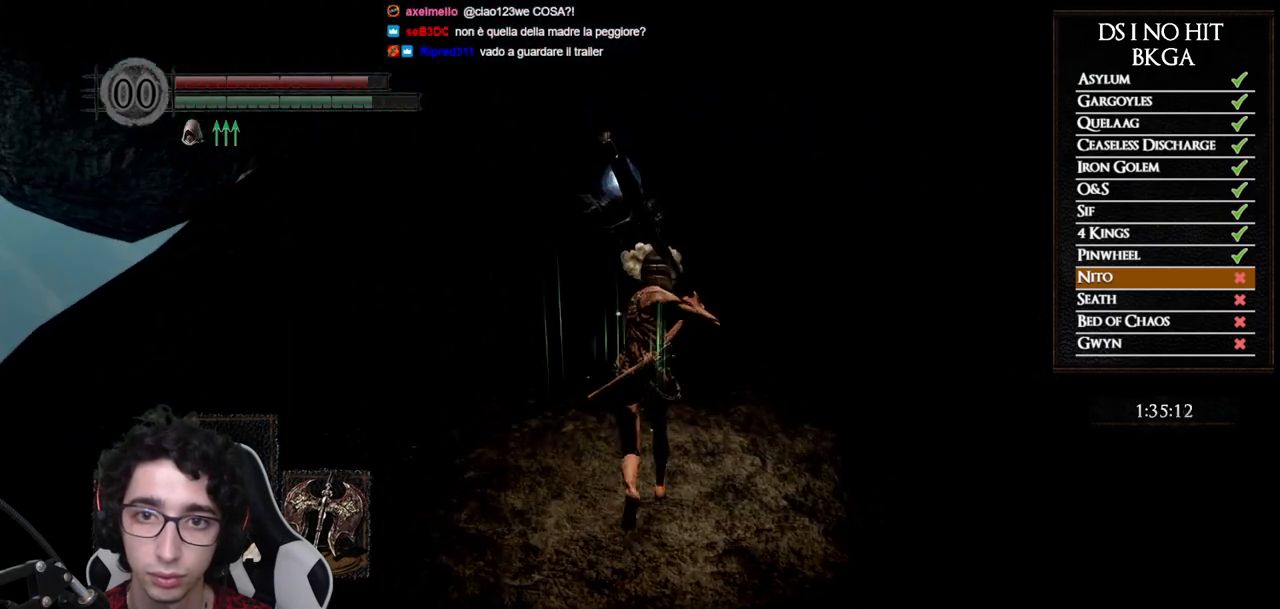
{"buttons": ["B"], "left_stick": "up", "right_stick": "center", "button_events": []}
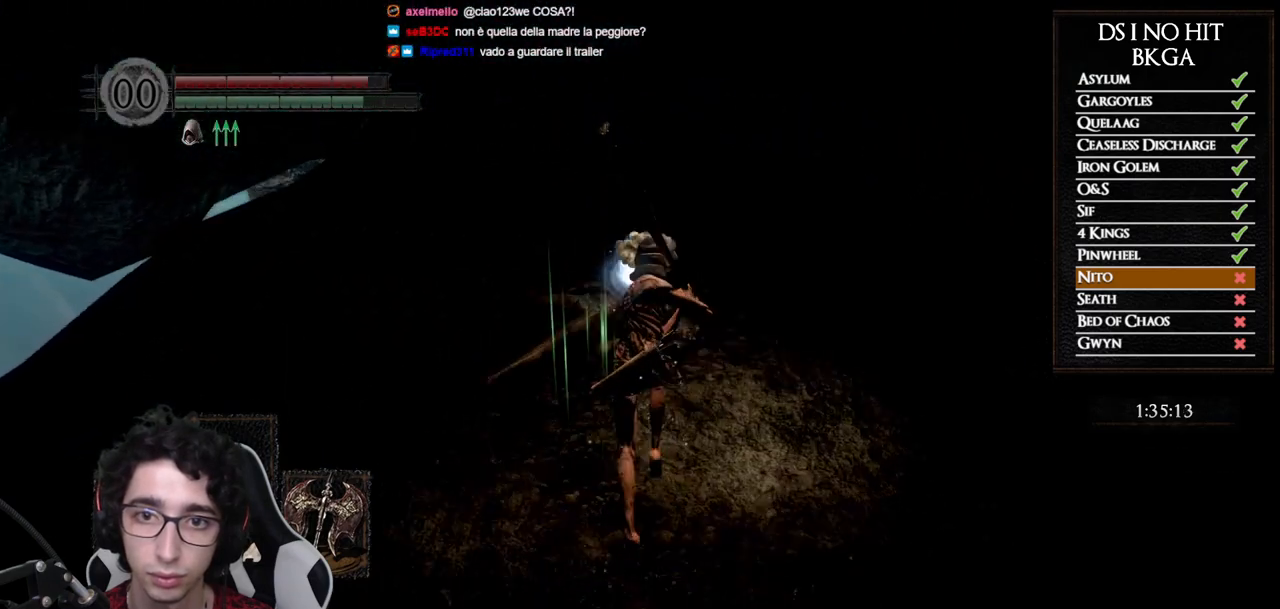
{"buttons": [], "left_stick": "up", "right_stick": "center", "button_events": [[433, "B", "up"]]}
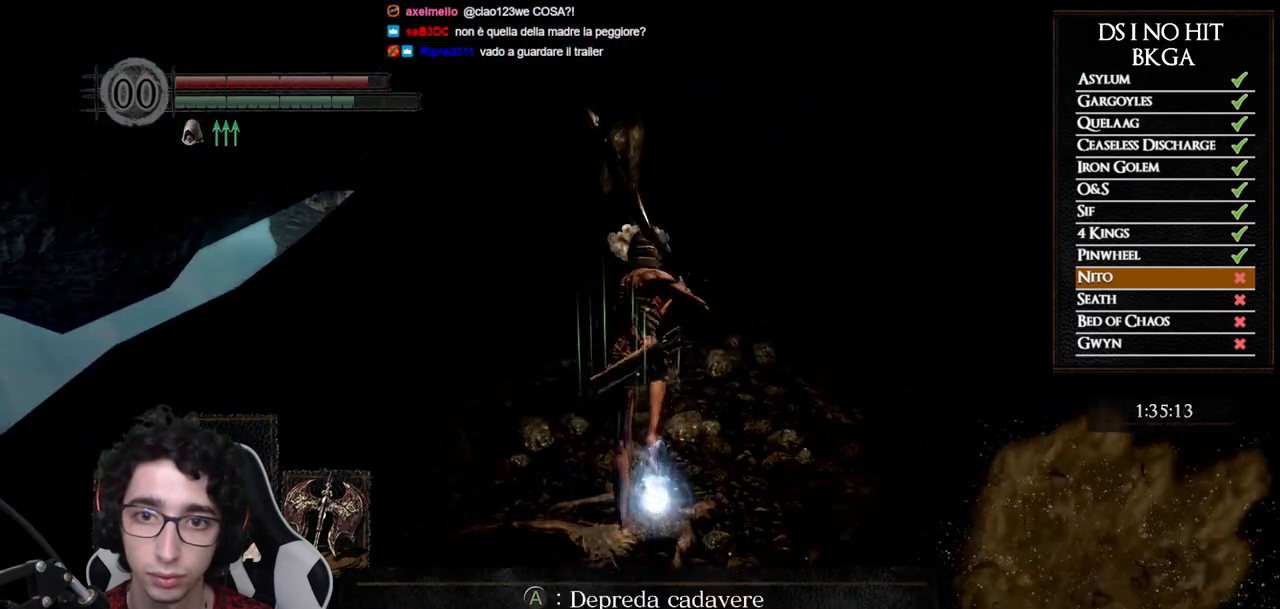
{"buttons": ["A"], "left_stick": "up", "right_stick": "center", "button_events": [[17, "A", "down"], [83, "A", "up"], [167, "A", "down"], [233, "A", "up"], [317, "A", "down"], [383, "A", "up"], [467, "A", "down"]]}
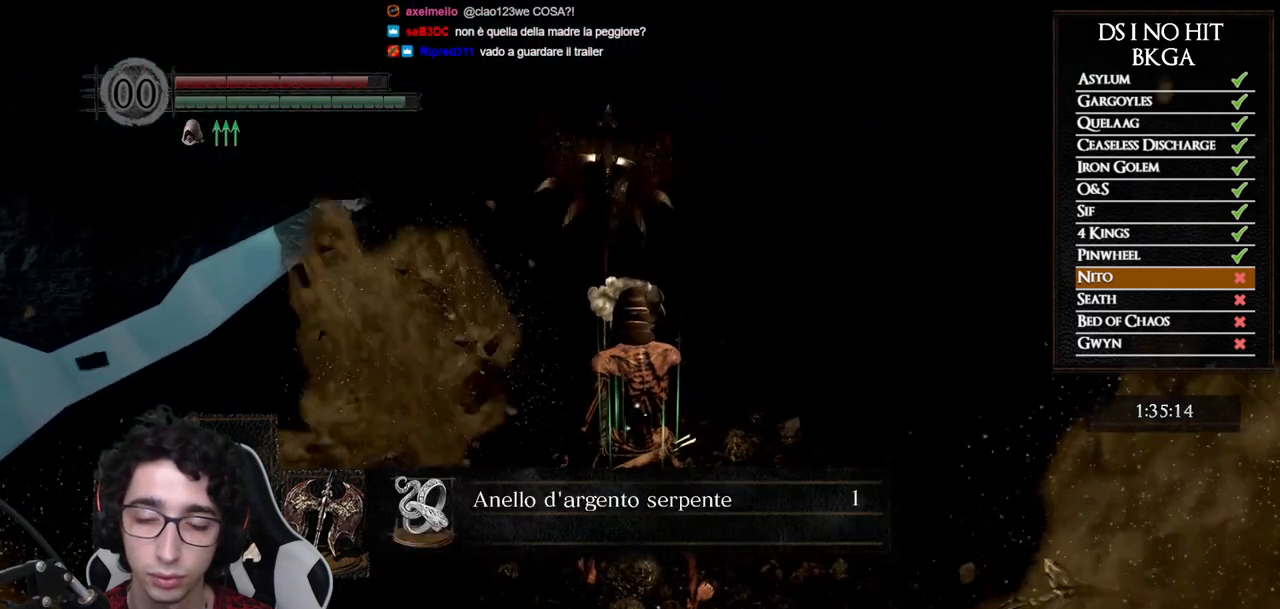
{"buttons": ["B"], "left_stick": "up", "right_stick": "center", "button_events": [[17, "A", "up"], [83, "A", "down"], [150, "A", "up"], [217, "A", "down"], [283, "A", "up"], [367, "B", "down"], [433, "B", "up"], [500, "B", "down"]]}
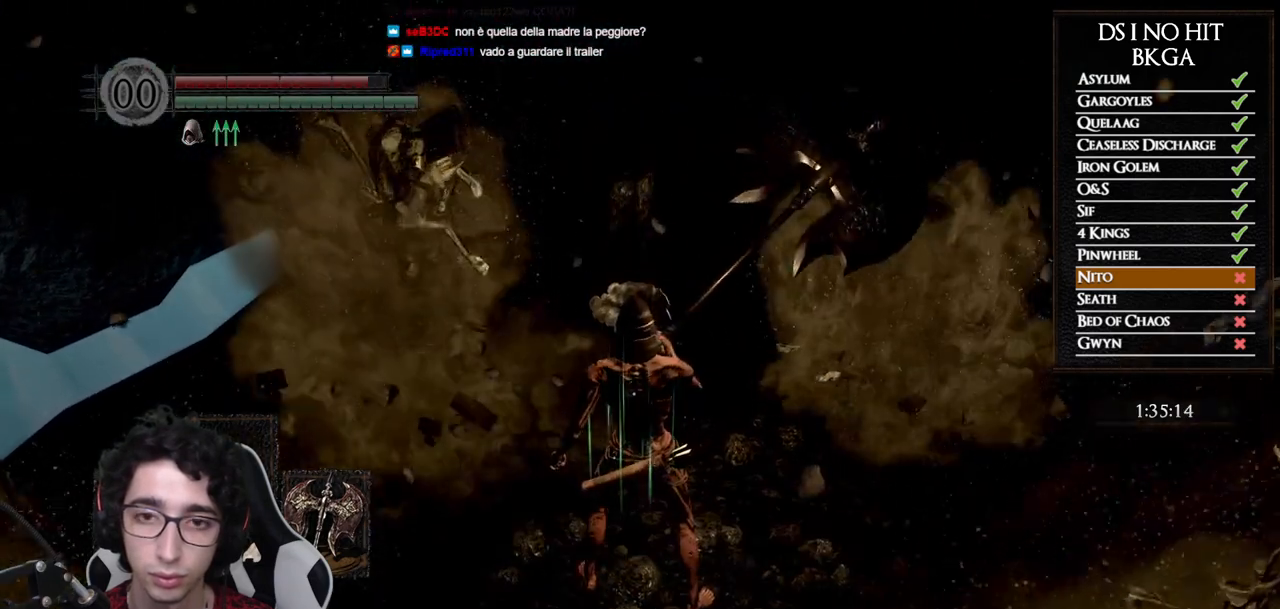
{"buttons": [], "left_stick": "up", "right_stick": "center", "button_events": [[83, "B", "up"], [133, "B", "down"], [217, "B", "up"], [283, "B", "down"], [350, "B", "up"], [400, "B", "down"], [483, "B", "up"]]}
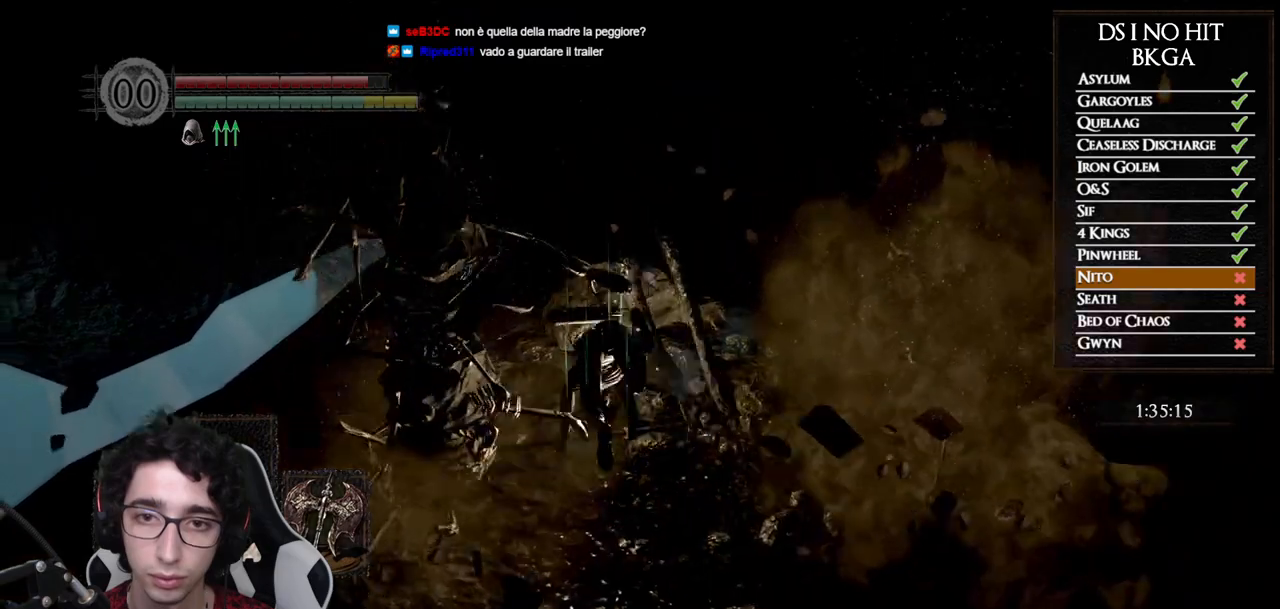
{"buttons": ["B"], "left_stick": "up", "right_stick": "center", "button_events": [[50, "B", "down"], [133, "B", "up"], [183, "B", "down"], [267, "B", "up"], [350, "B", "down"], [417, "B", "up"], [483, "B", "down"]]}
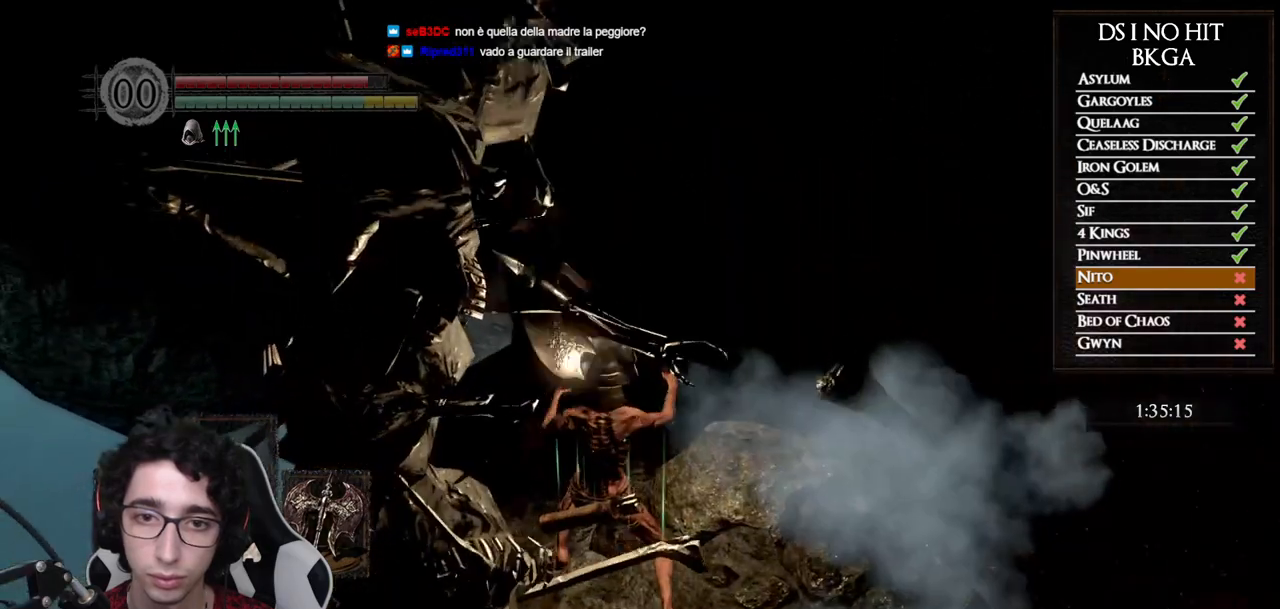
{"buttons": [], "left_stick": "up", "right_stick": "center", "button_events": [[67, "B", "up"], [117, "B", "down"], [167, "B", "up"]]}
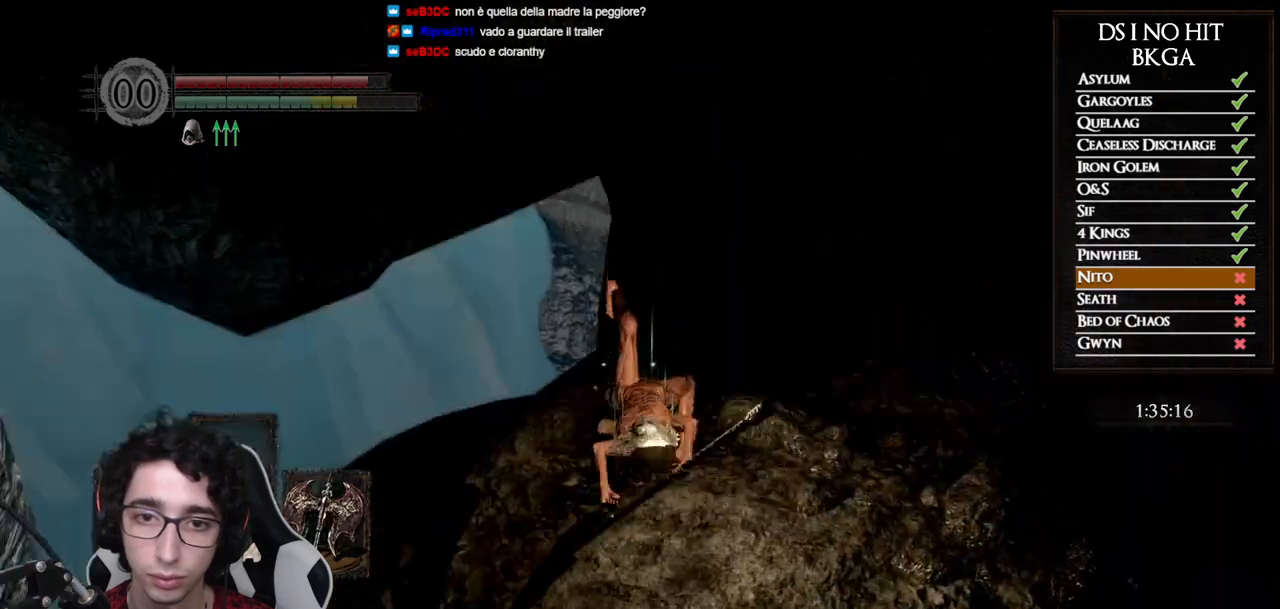
{"buttons": [], "left_stick": "up-left", "right_stick": "center", "button_events": [[83, "B", "down"], [150, "B", "up"], [217, "B", "down"], [300, "B", "up"]]}
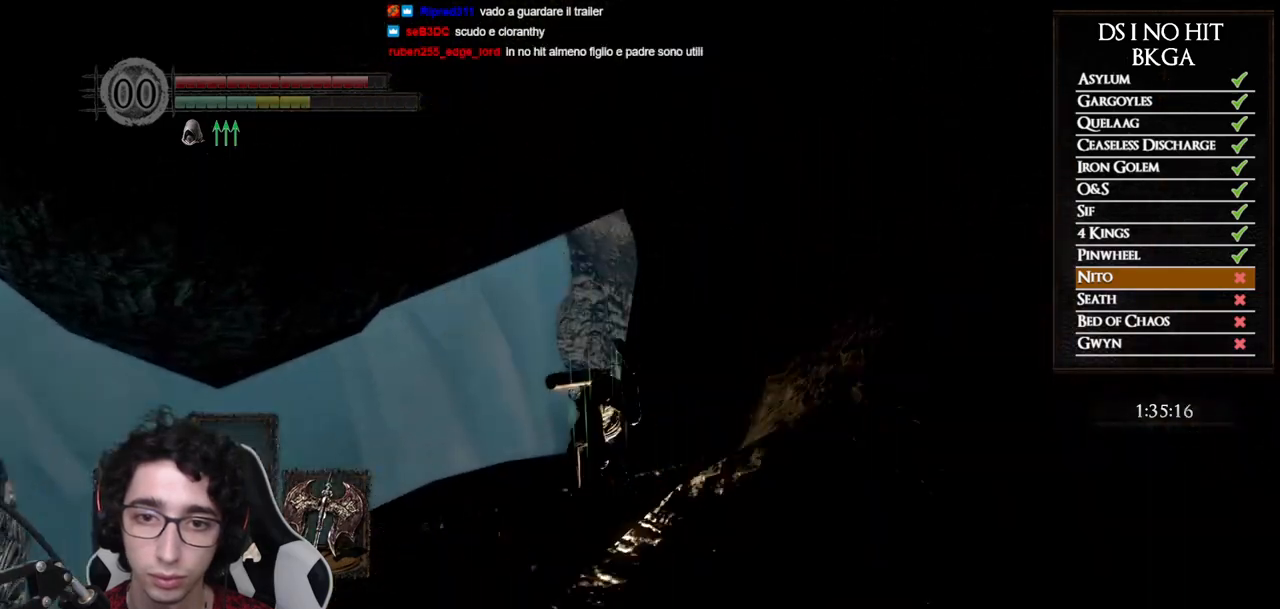
{"buttons": [], "left_stick": "left", "right_stick": "down-left", "button_events": []}
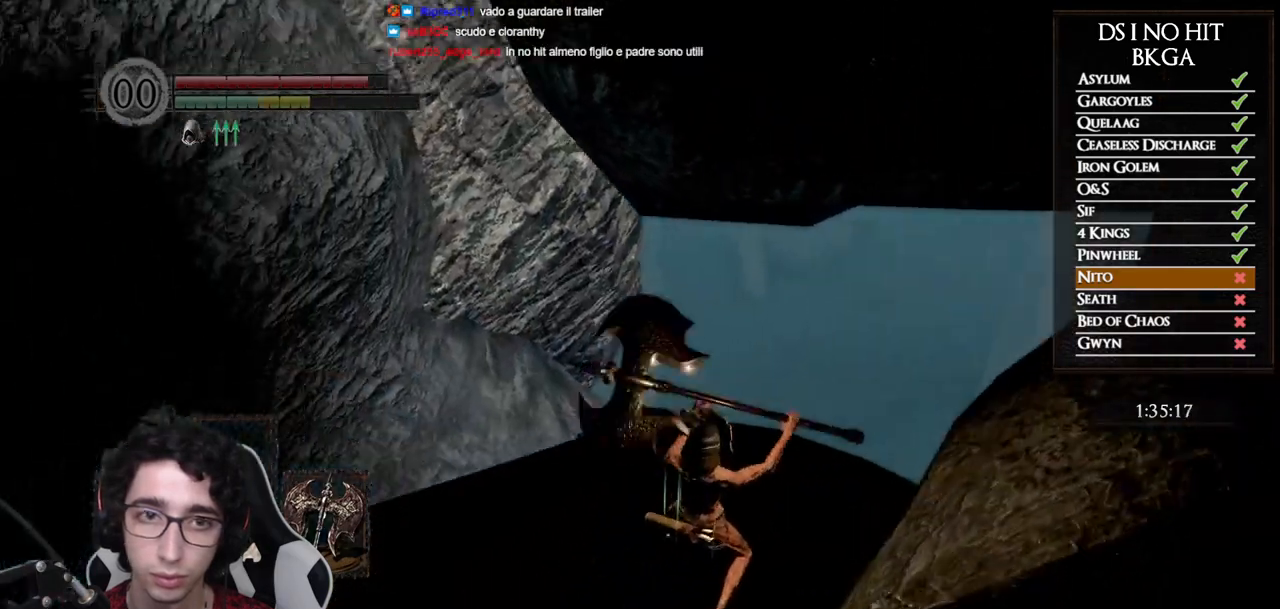
{"buttons": ["B"], "left_stick": "left", "right_stick": "center", "button_events": [[167, "B", "down"], [250, "B", "up"], [317, "B", "down"]]}
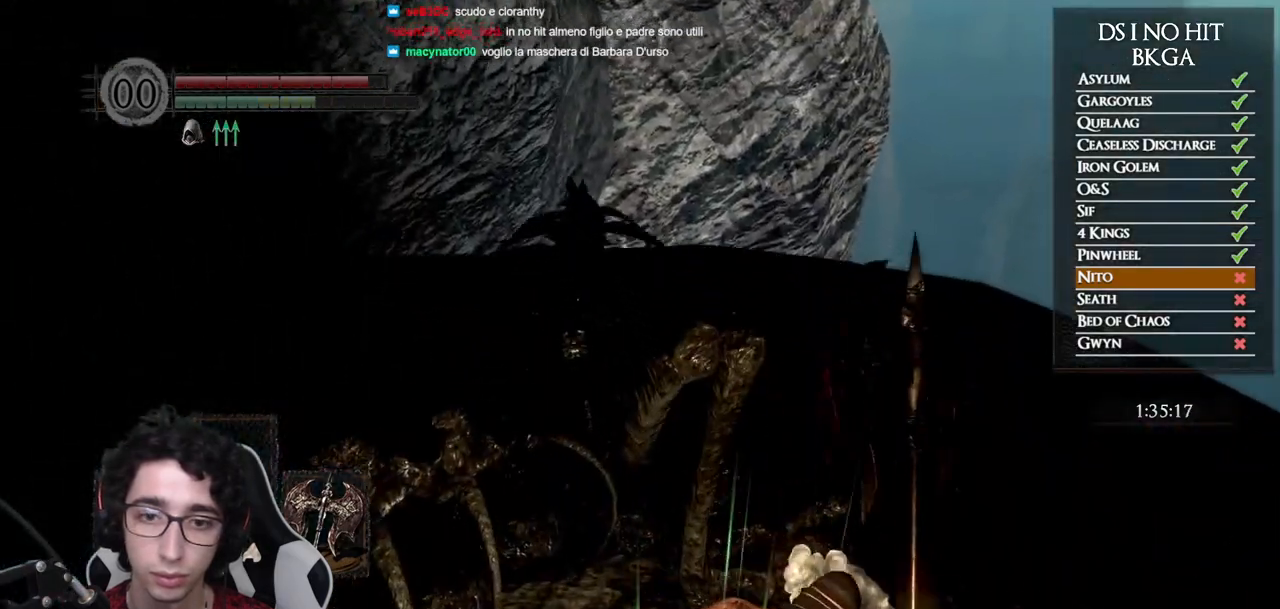
{"buttons": [], "left_stick": "left", "right_stick": "left", "button_events": [[33, "B", "up"]]}
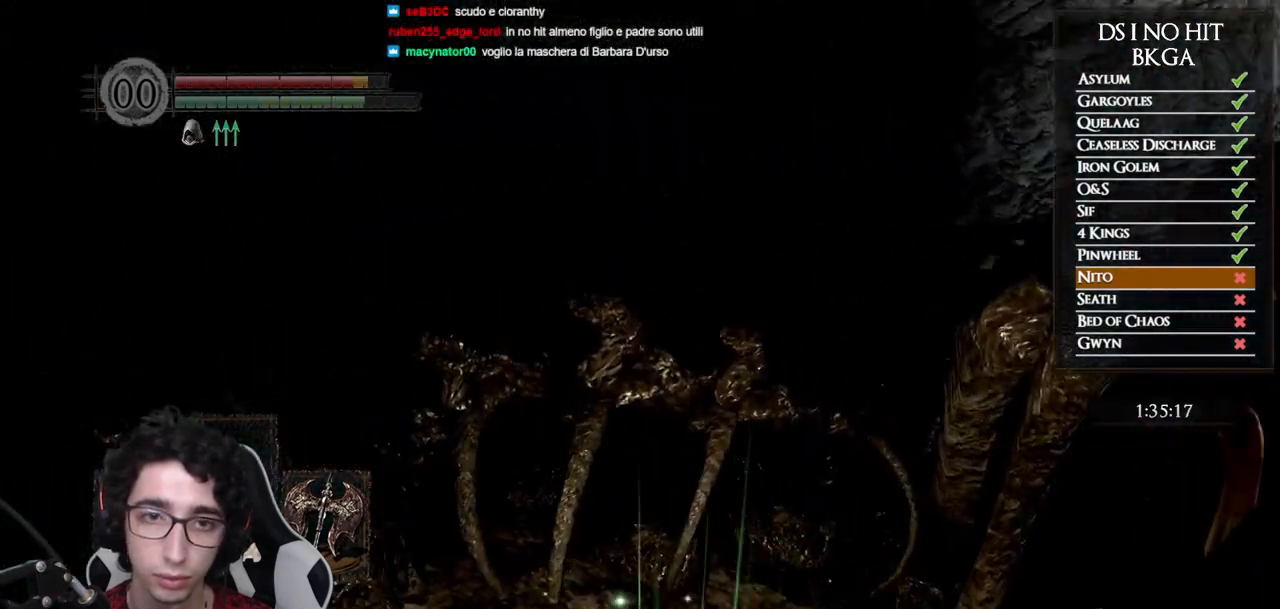
{"buttons": [], "left_stick": "up-left", "right_stick": "center", "button_events": [[233, "B", "down"], [317, "B", "up"], [383, "B", "down"], [467, "B", "up"]]}
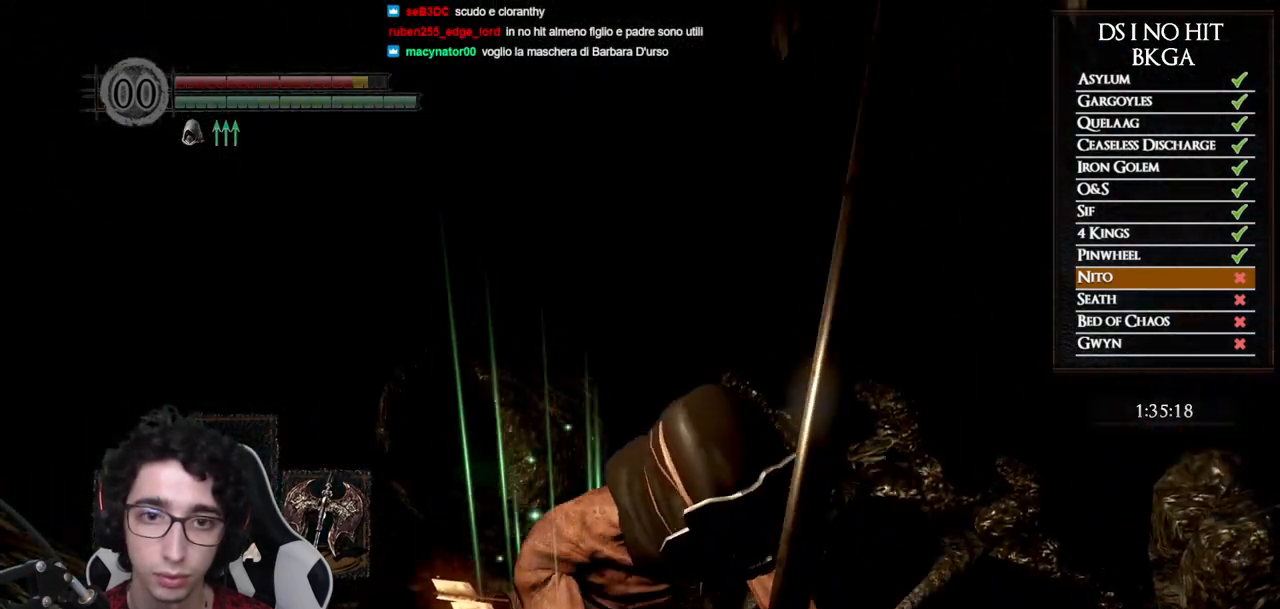
{"buttons": [], "left_stick": "up", "right_stick": "down", "button_events": [[17, "B", "down"], [100, "B", "up"]]}
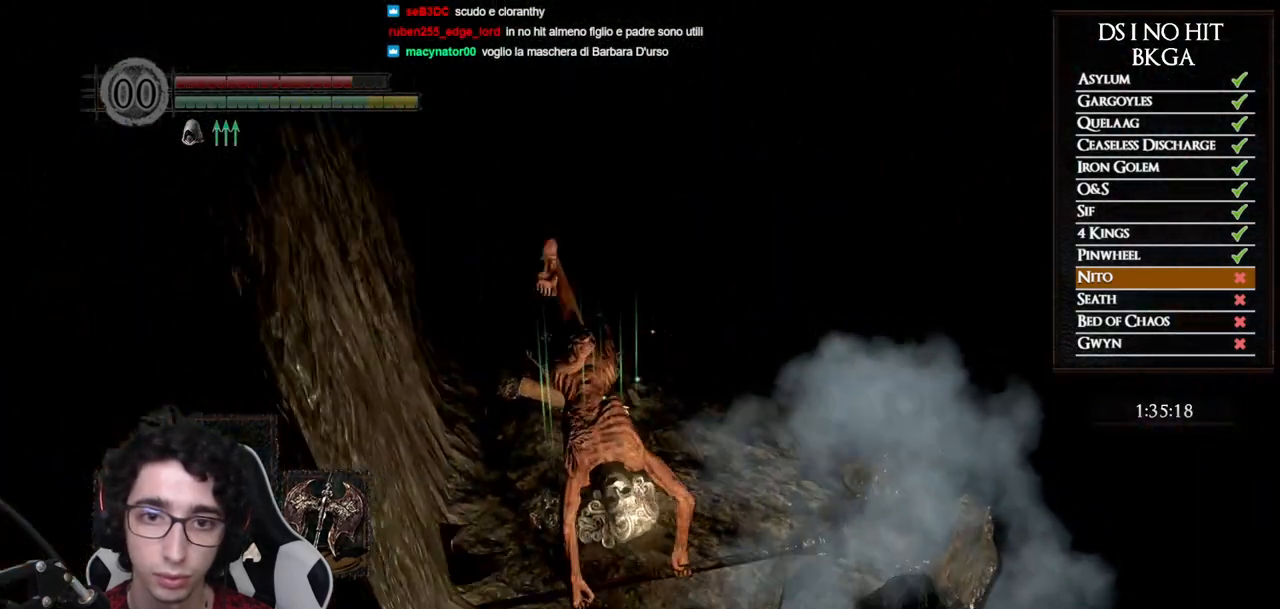
{"buttons": [], "left_stick": "up-right", "right_stick": "center", "button_events": []}
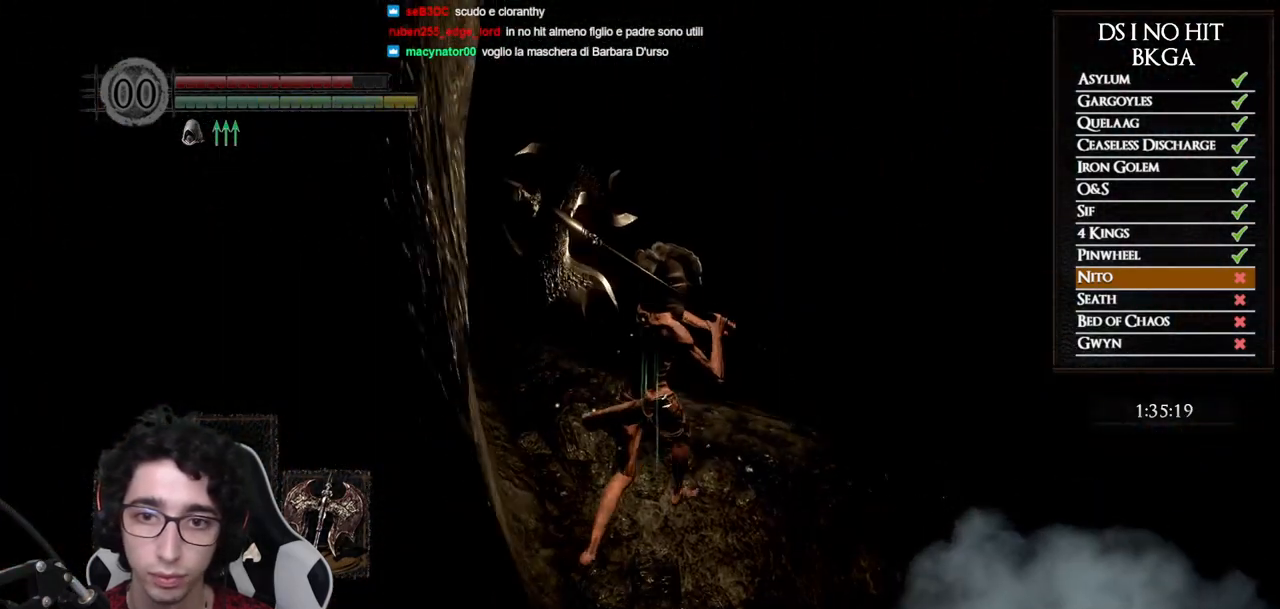
{"buttons": [], "left_stick": "up", "right_stick": "down-right", "button_events": [[50, "B", "down"], [150, "B", "up"], [200, "B", "down"], [283, "B", "up"]]}
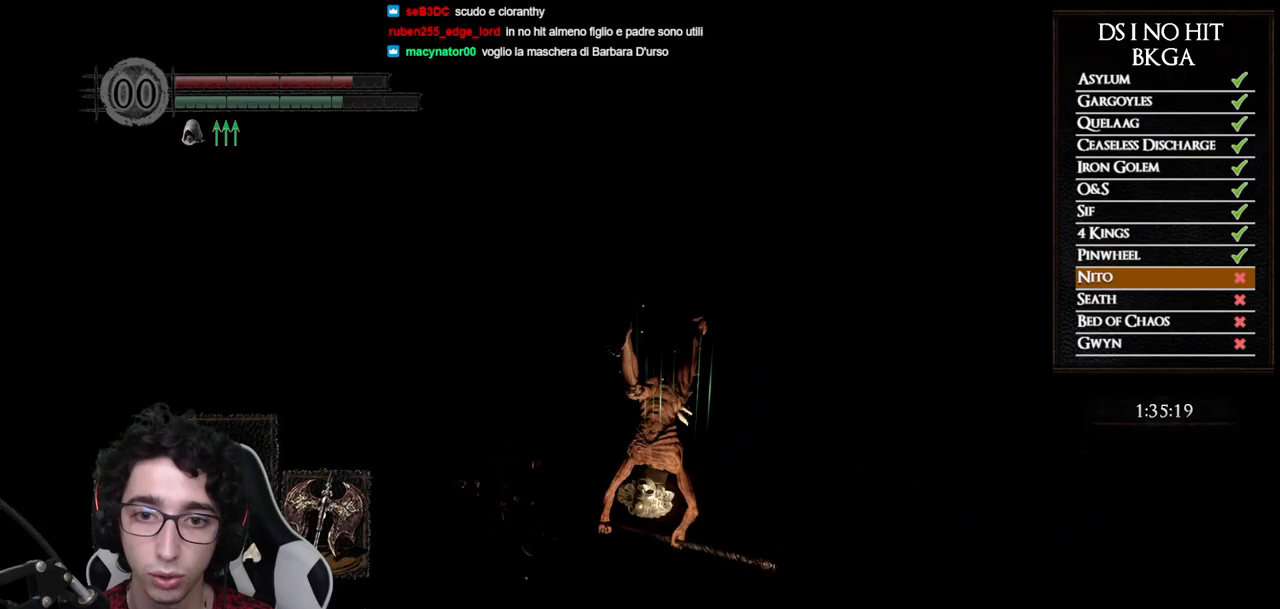
{"buttons": ["B"], "left_stick": "up", "right_stick": "center", "button_events": [[450, "B", "down"]]}
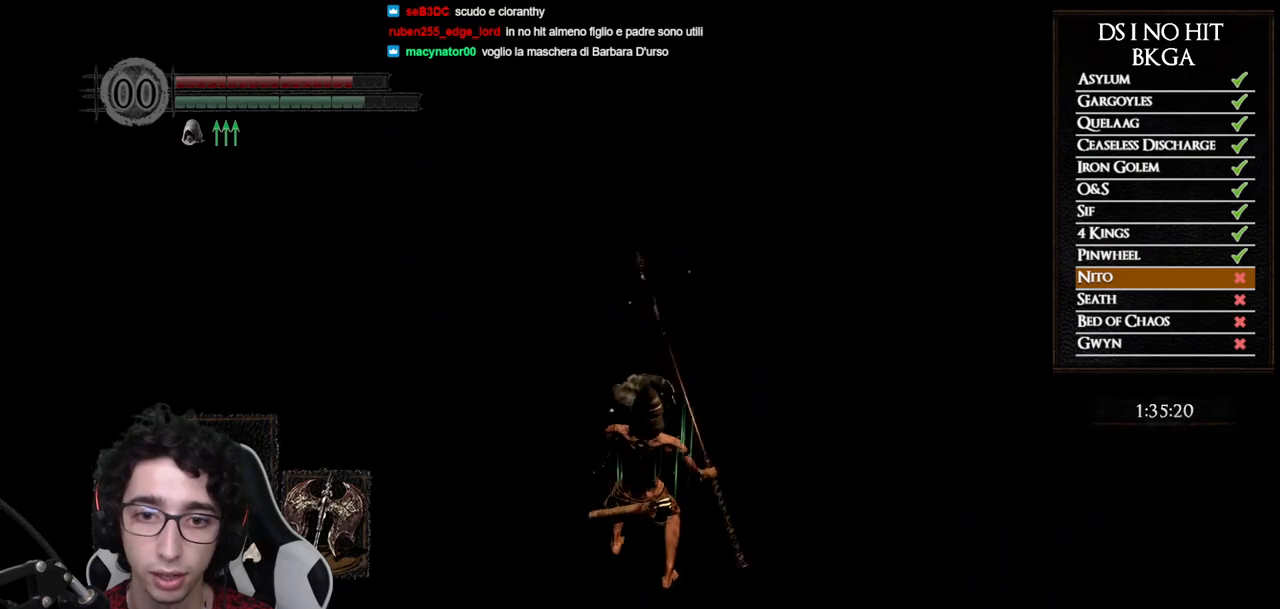
{"buttons": [], "left_stick": "up", "right_stick": "center", "button_events": [[50, "B", "up"], [117, "B", "down"], [200, "B", "up"], [267, "B", "down"], [350, "B", "up"], [400, "B", "down"], [483, "B", "up"]]}
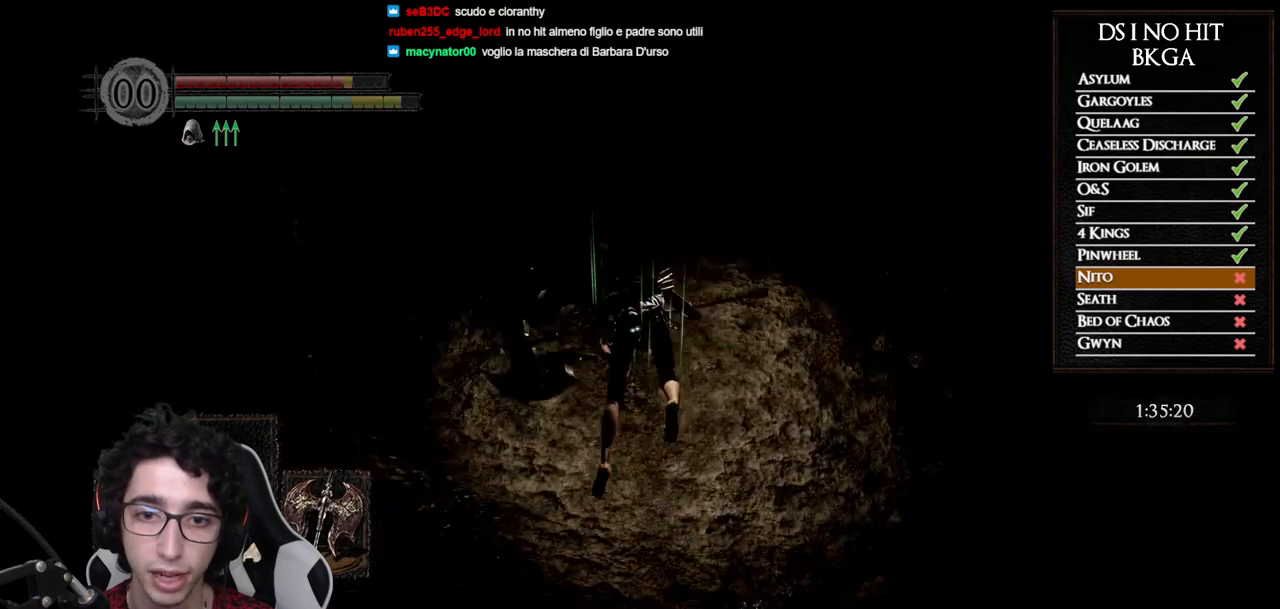
{"buttons": ["B"], "left_stick": "up-left", "right_stick": "center", "button_events": [[367, "B", "down"]]}
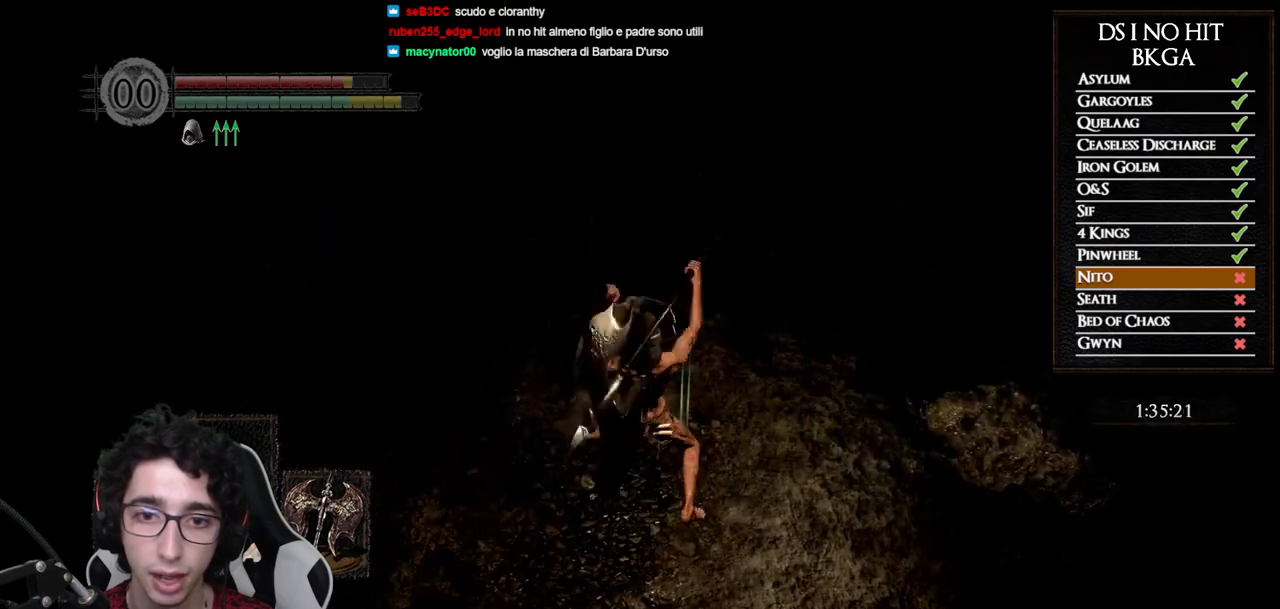
{"buttons": ["B"], "left_stick": "up-left", "right_stick": "center", "button_events": []}
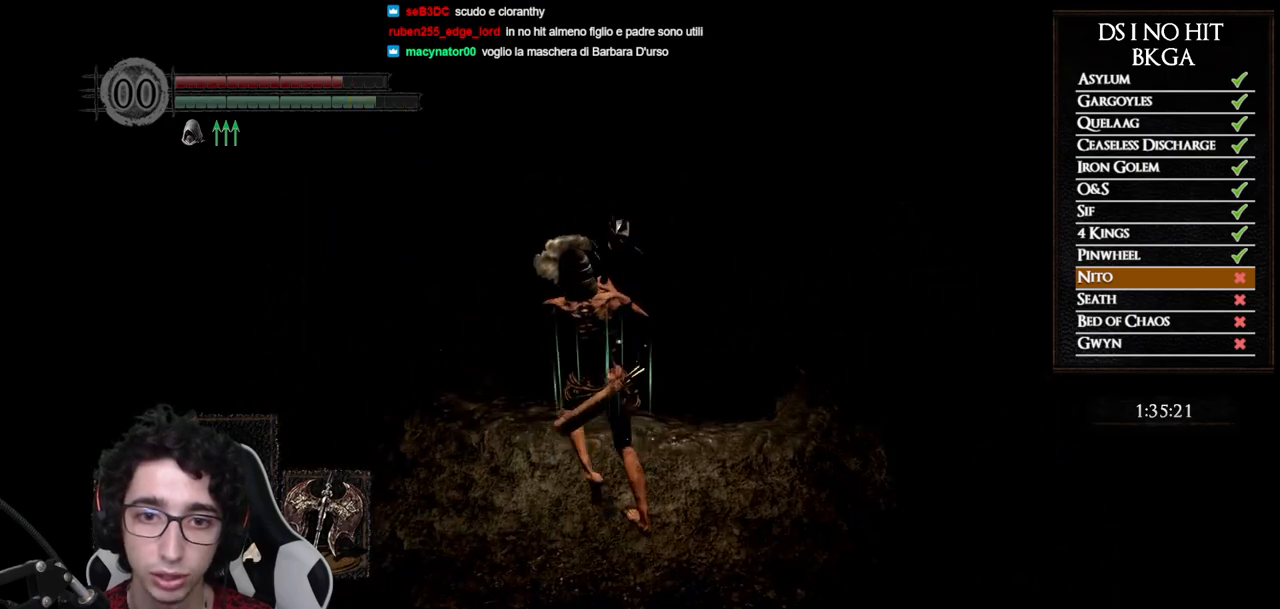
{"buttons": [], "left_stick": "up-right", "right_stick": "down-right", "button_events": [[117, "B", "up"]]}
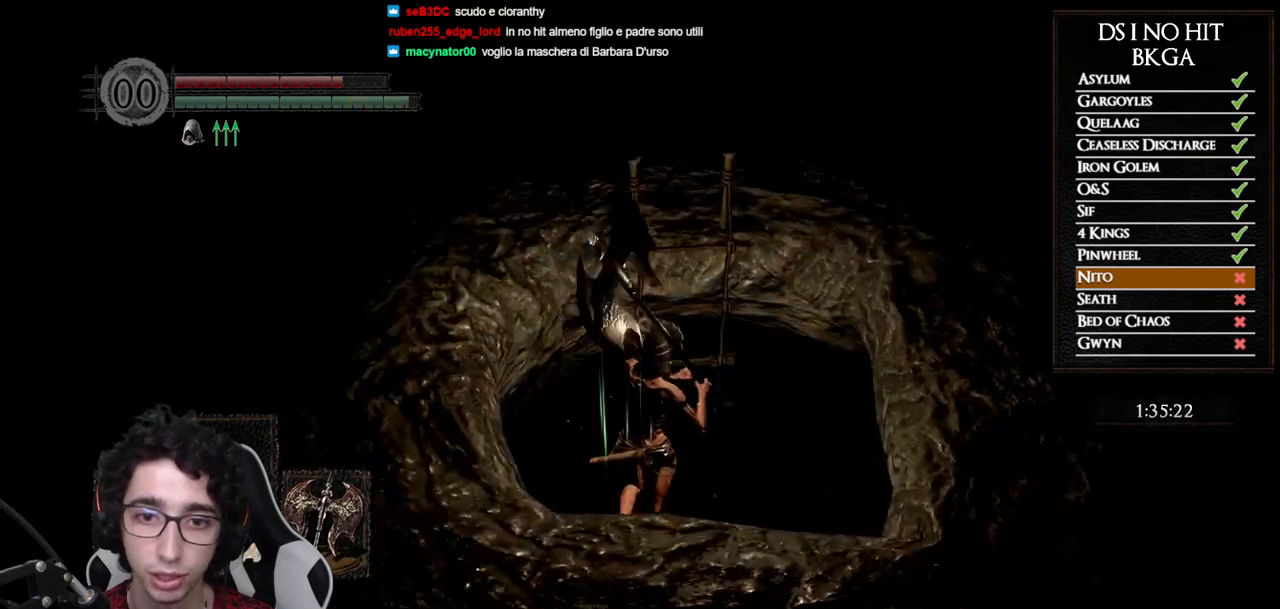
{"buttons": [], "left_stick": "up-right", "right_stick": "right", "button_events": []}
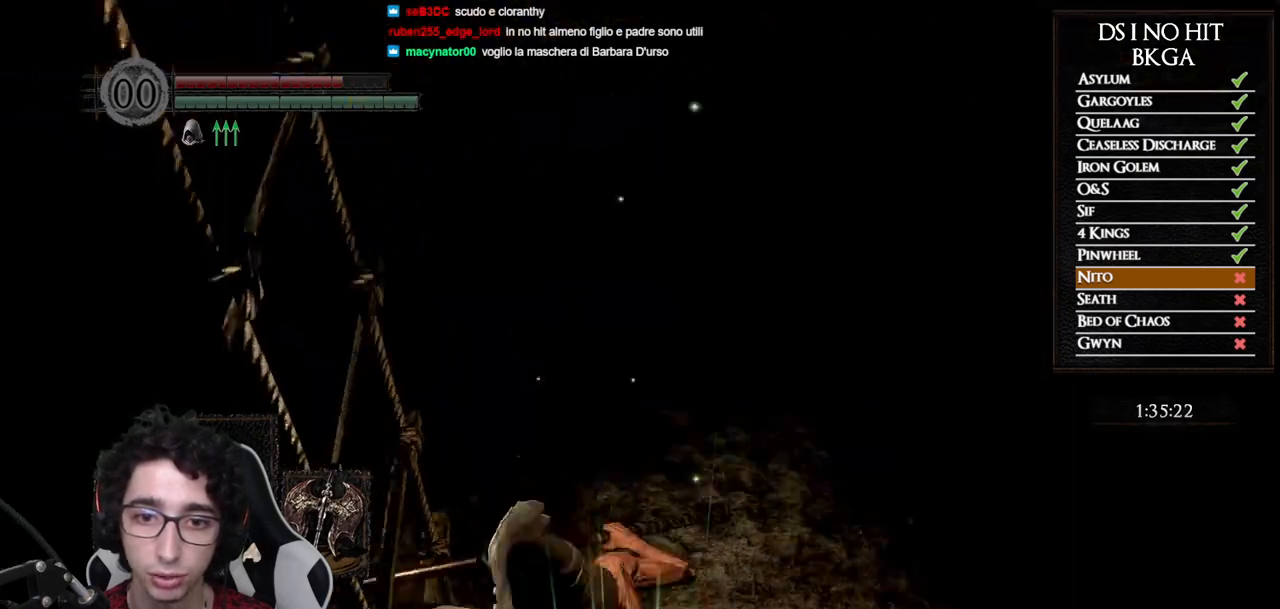
{"buttons": [], "left_stick": "up", "right_stick": "center", "button_events": []}